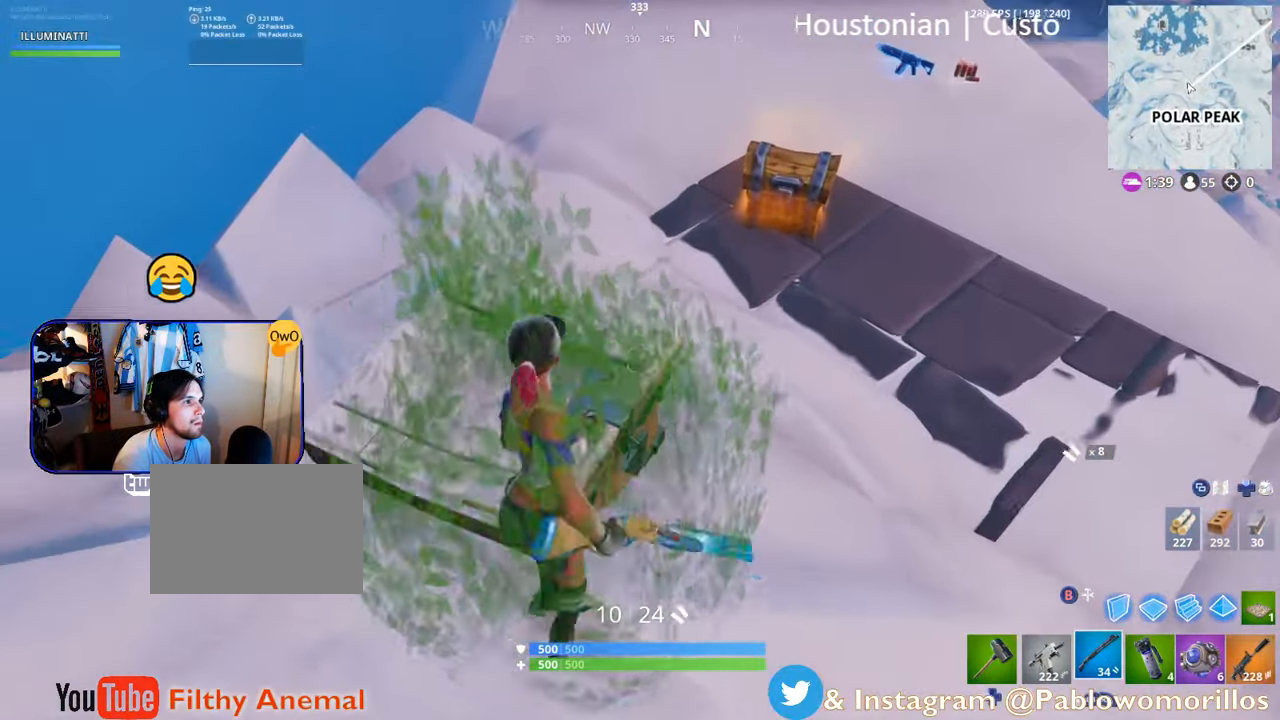
Gameplay with a controller (Xbox layout); each line is a JSON object with the inputs held at the frame after it. "events" lists button and stick changes between this image and that frame as [ms after this image, input, new state], when the widget could be followed in between.
{"buttons": [], "left_stick": "up-right", "right_stick": "center", "events": [[100, "right_stick", "down"], [217, "left_stick", "up-right"], [250, "right_stick", "center"]]}
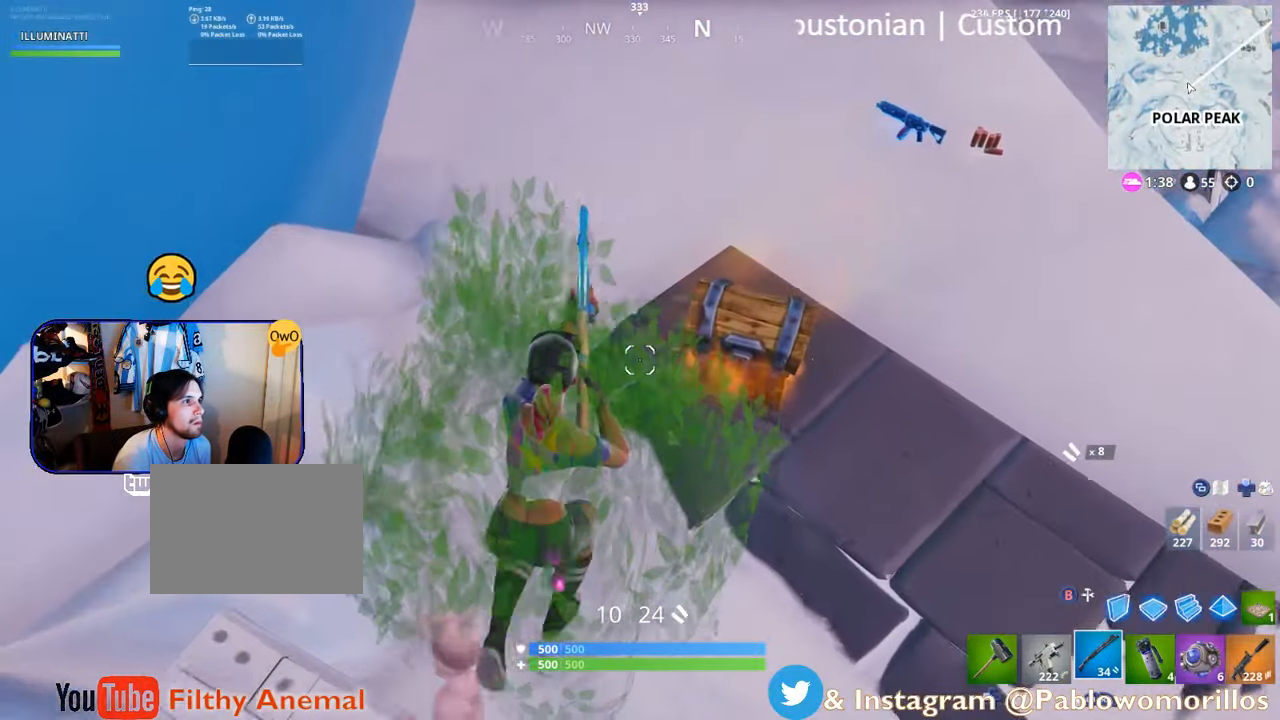
{"buttons": [], "left_stick": "center", "right_stick": "center", "events": [[217, "X", "down"], [250, "left_stick", "center"], [500, "X", "up"]]}
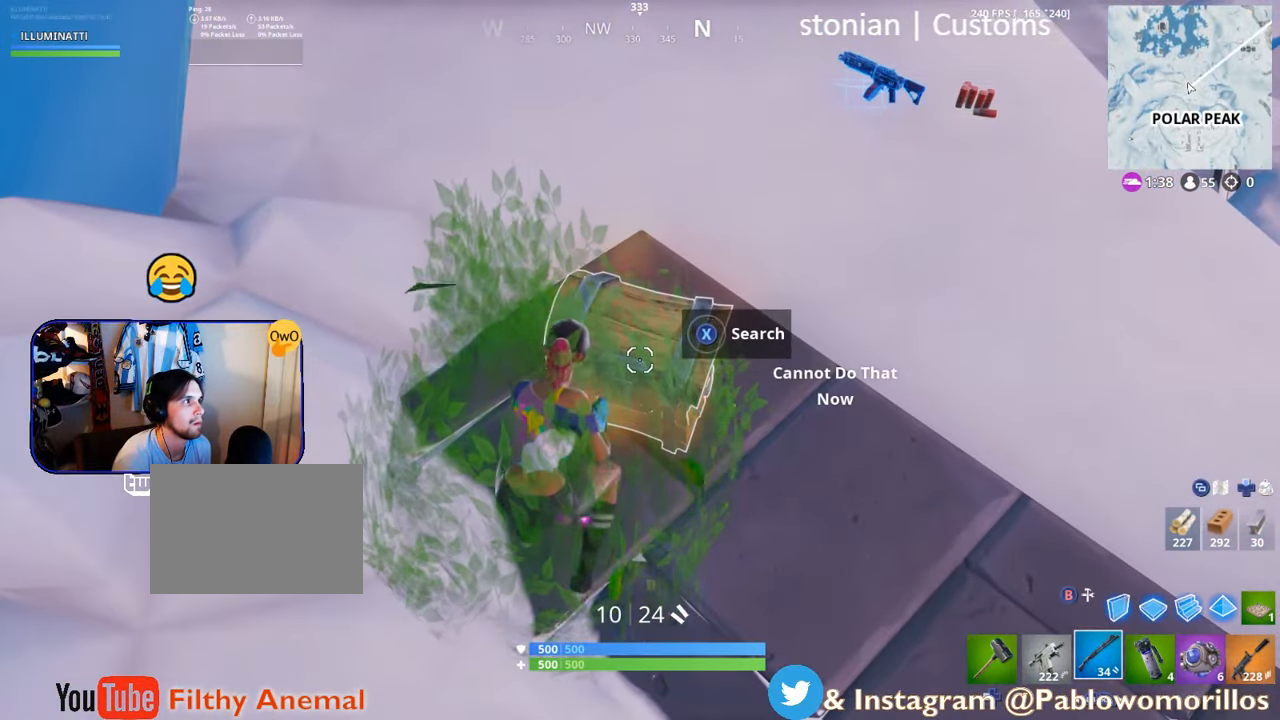
{"buttons": [], "left_stick": "center", "right_stick": "center", "events": [[50, "X", "down"], [217, "X", "up"]]}
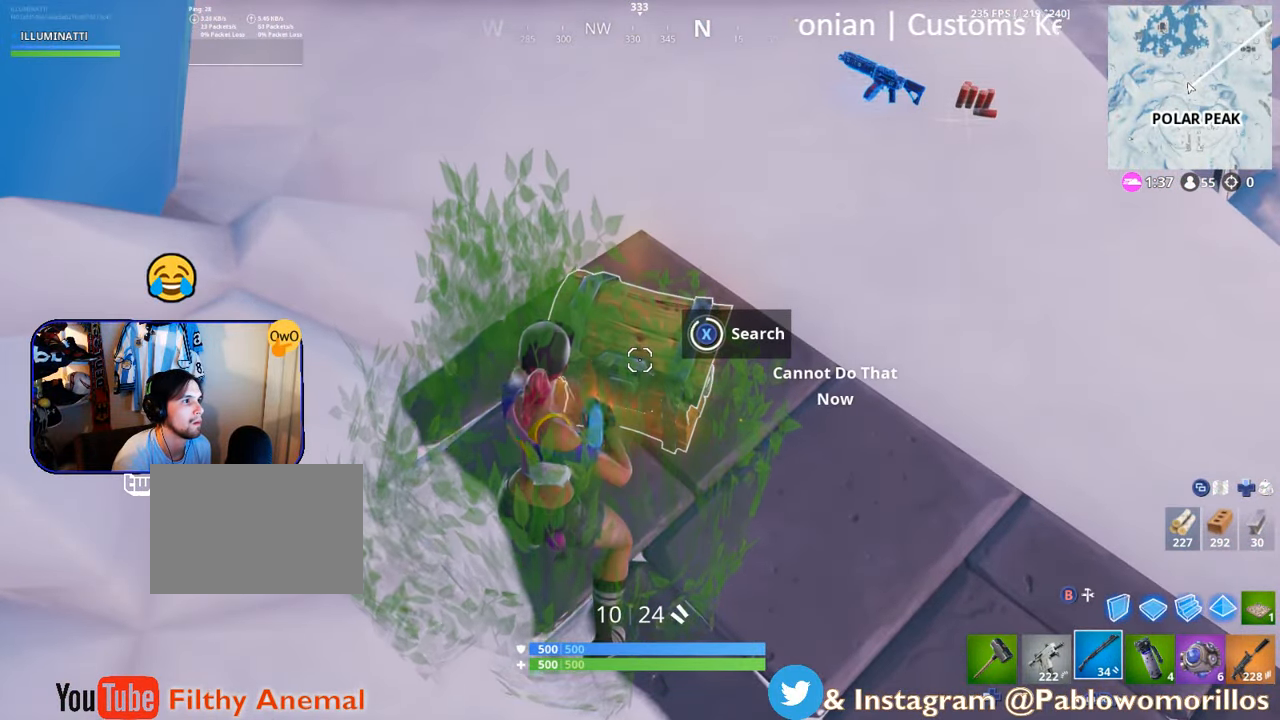
{"buttons": [], "left_stick": "center", "right_stick": "center", "events": [[300, "DPAD_LEFT", "down"], [400, "DPAD_LEFT", "up"]]}
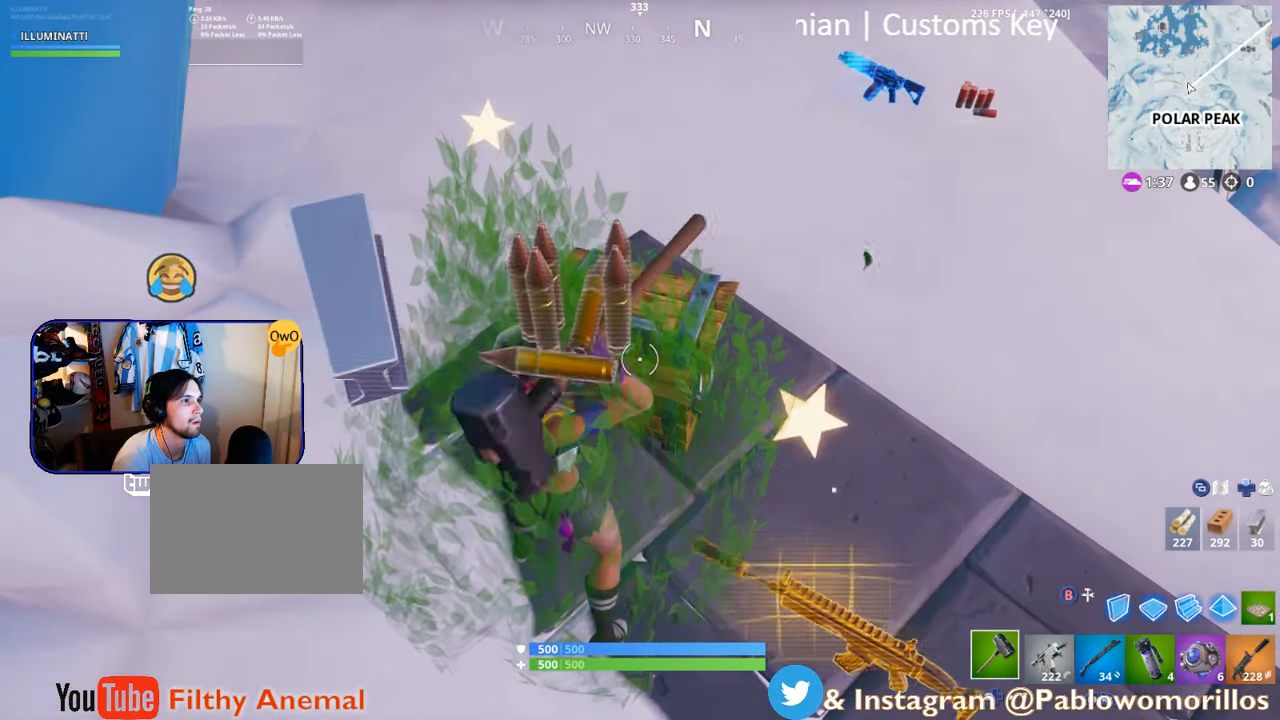
{"buttons": [], "left_stick": "down-right", "right_stick": "right", "events": [[150, "left_stick", "down-right"], [317, "R1", "down"], [317, "right_stick", "right"], [484, "R1", "up"]]}
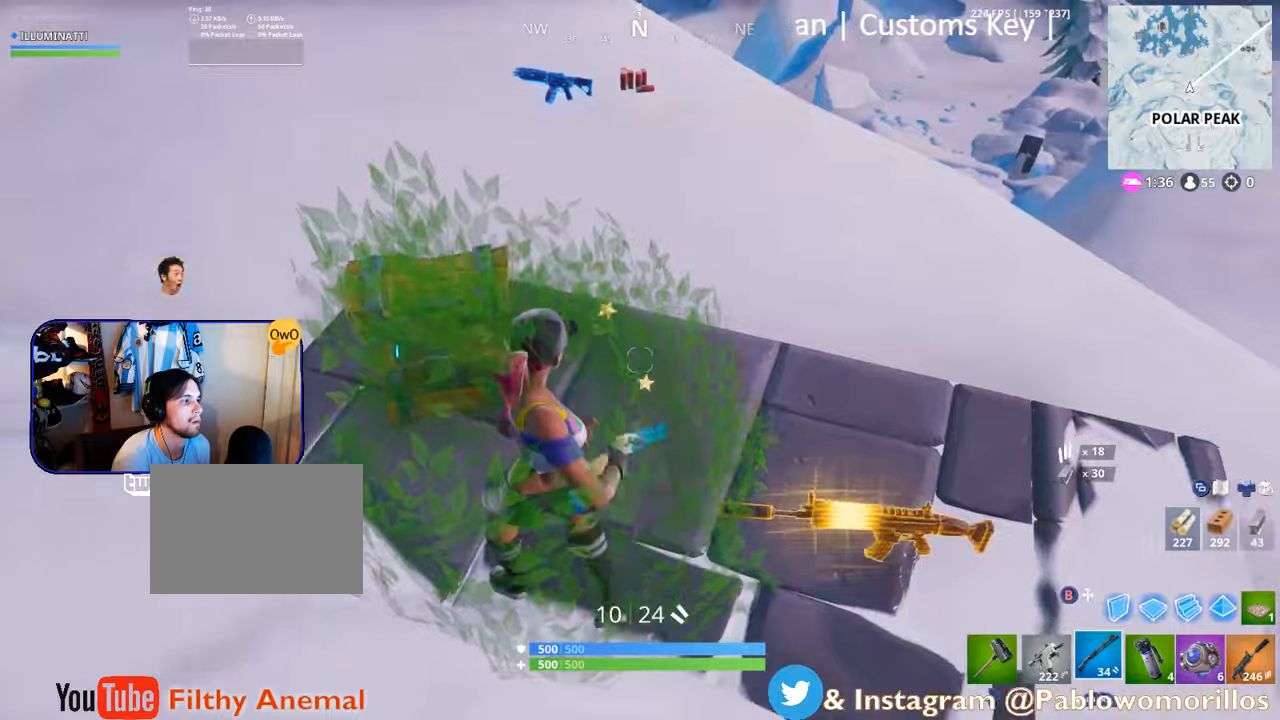
{"buttons": [], "left_stick": "down-left", "right_stick": "left", "events": [[17, "right_stick", "center"], [234, "right_stick", "left"], [317, "left_stick", "down"], [434, "left_stick", "down-left"]]}
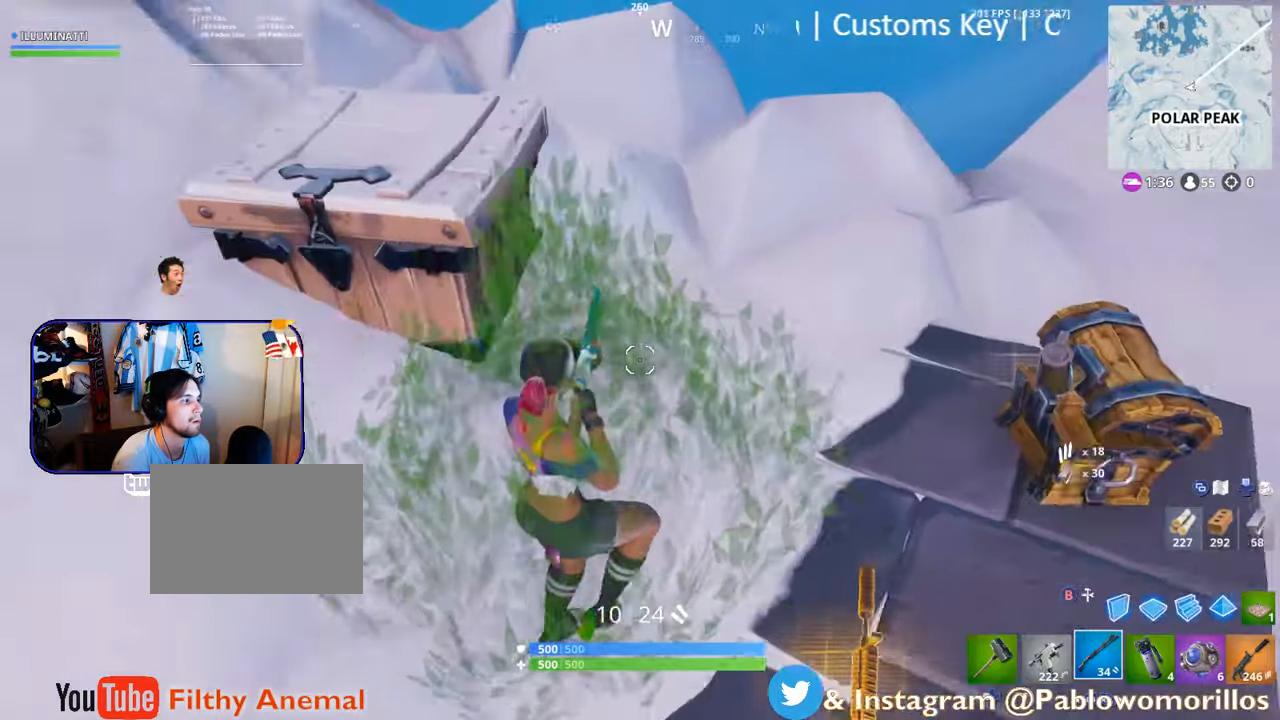
{"buttons": ["R2"], "left_stick": "up", "right_stick": "up", "events": [[50, "right_stick", "center"], [117, "DPAD_LEFT", "down"], [217, "DPAD_LEFT", "up"], [250, "left_stick", "up-left"], [367, "left_stick", "up"], [450, "R2", "down"], [450, "right_stick", "up"]]}
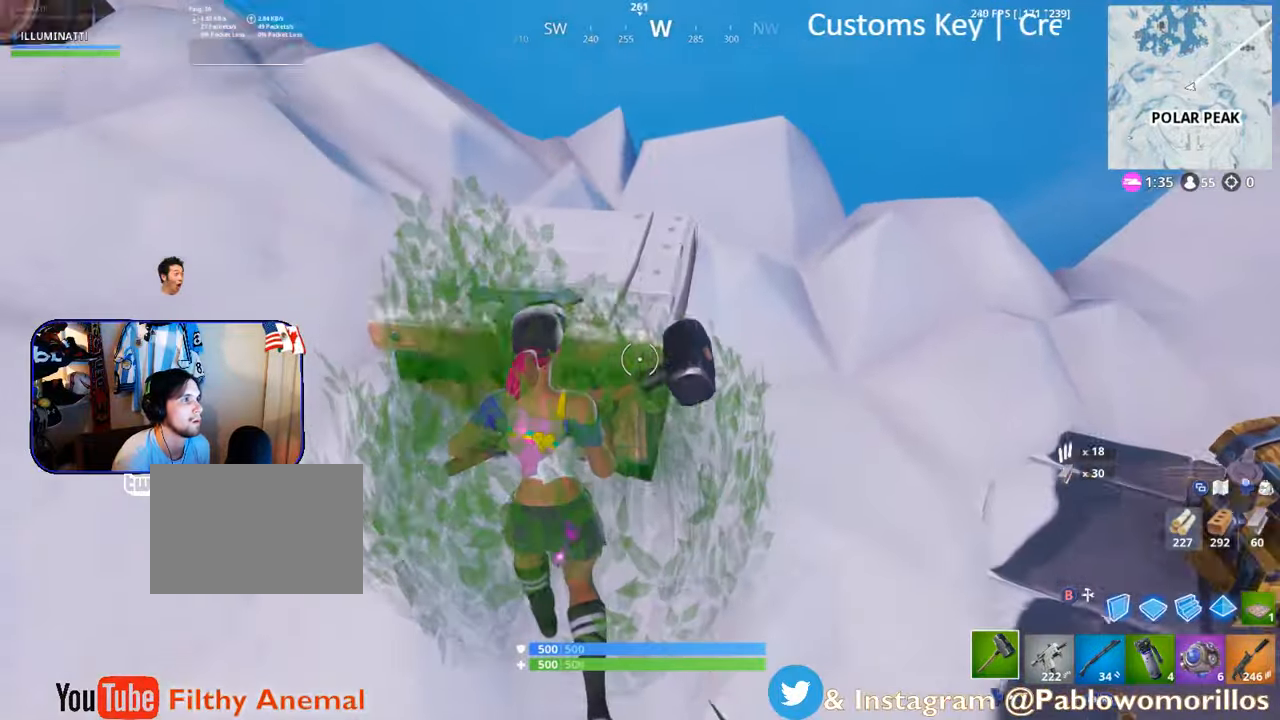
{"buttons": [], "left_stick": "up", "right_stick": "right", "events": [[84, "right_stick", "center"], [134, "R2", "up"], [217, "right_stick", "right"], [350, "R1", "down"], [450, "R1", "up"]]}
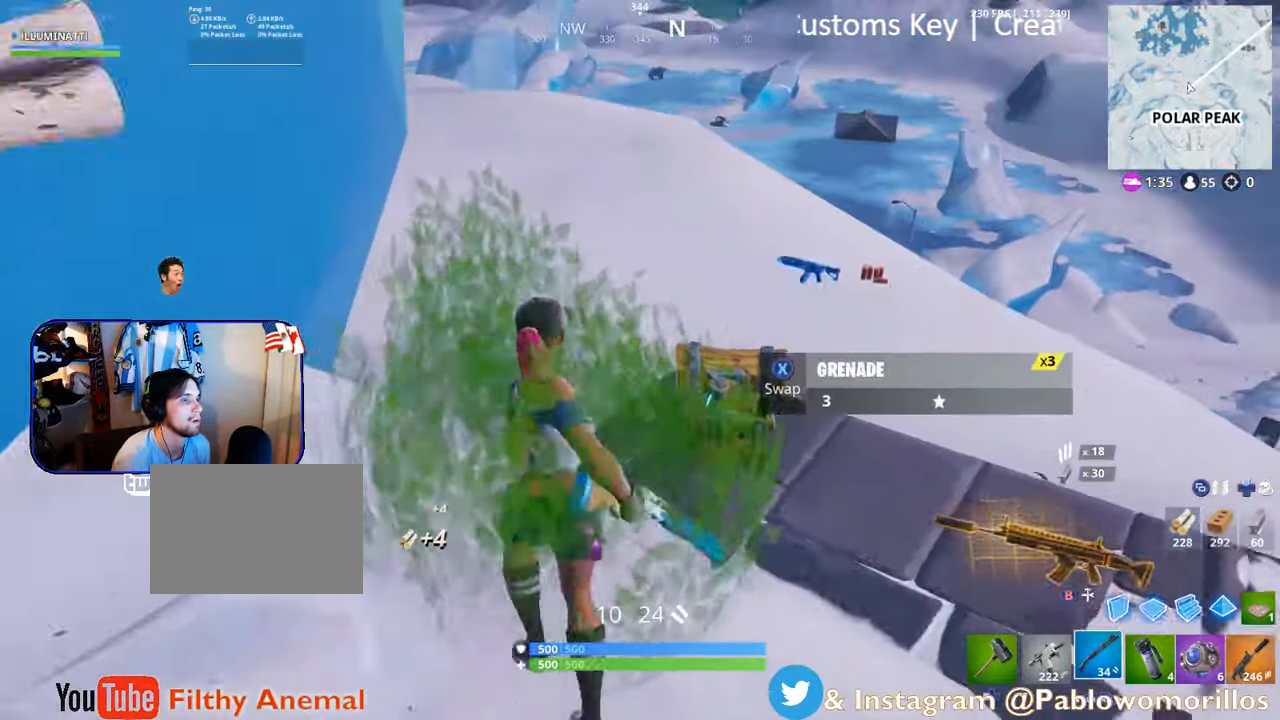
{"buttons": [], "left_stick": "up-left", "right_stick": "right", "events": [[17, "right_stick", "center"], [384, "left_stick", "up-left"], [384, "right_stick", "right"]]}
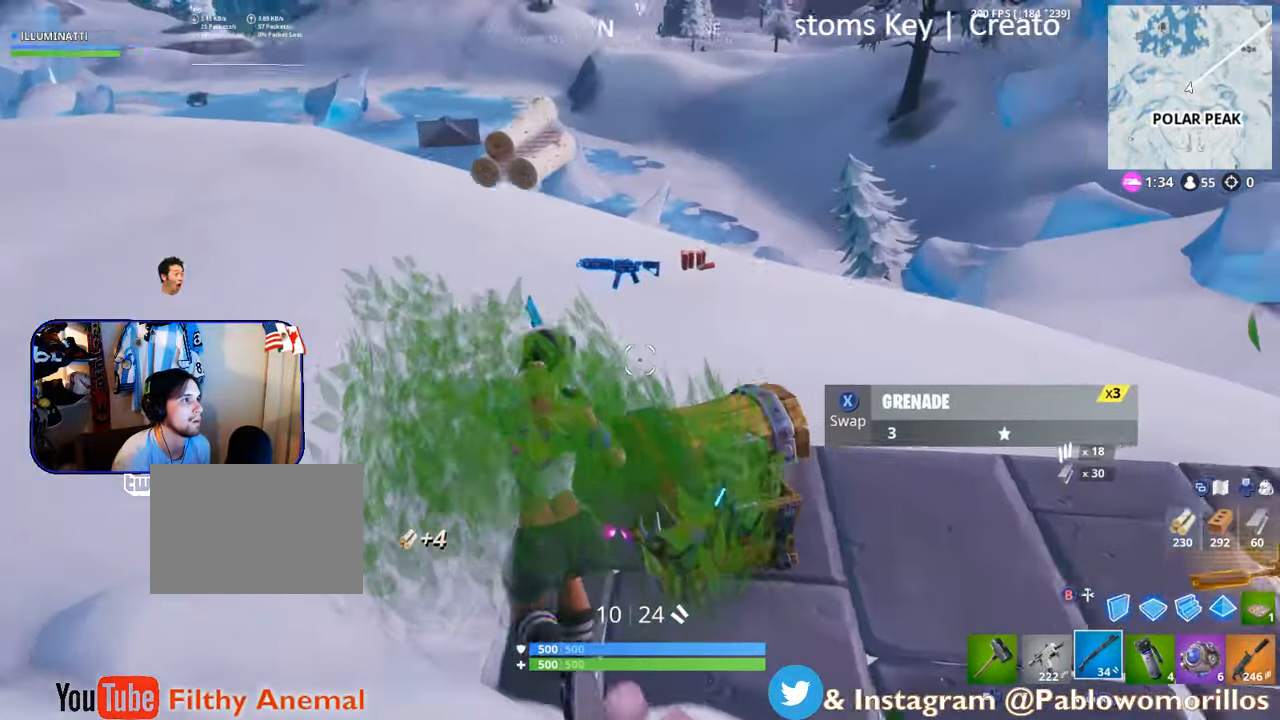
{"buttons": ["L1"], "left_stick": "up", "right_stick": "right", "events": [[100, "right_stick", "center"], [184, "left_stick", "up"], [267, "right_stick", "right"], [284, "left_stick", "up-right"], [384, "L1", "down"], [500, "left_stick", "up"]]}
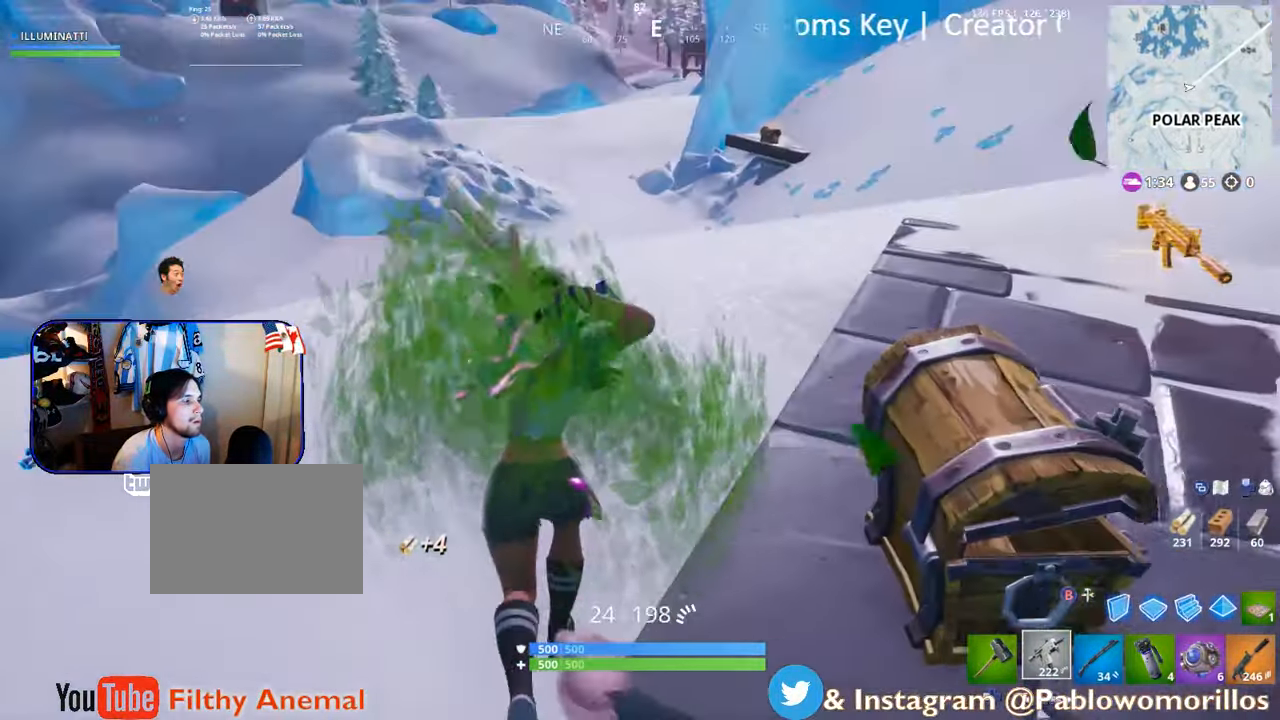
{"buttons": [], "left_stick": "up-left", "right_stick": "left", "events": [[17, "L1", "up"], [17, "right_stick", "center"], [84, "right_stick", "left"], [150, "left_stick", "up-left"], [284, "right_stick", "center"], [384, "right_stick", "left"]]}
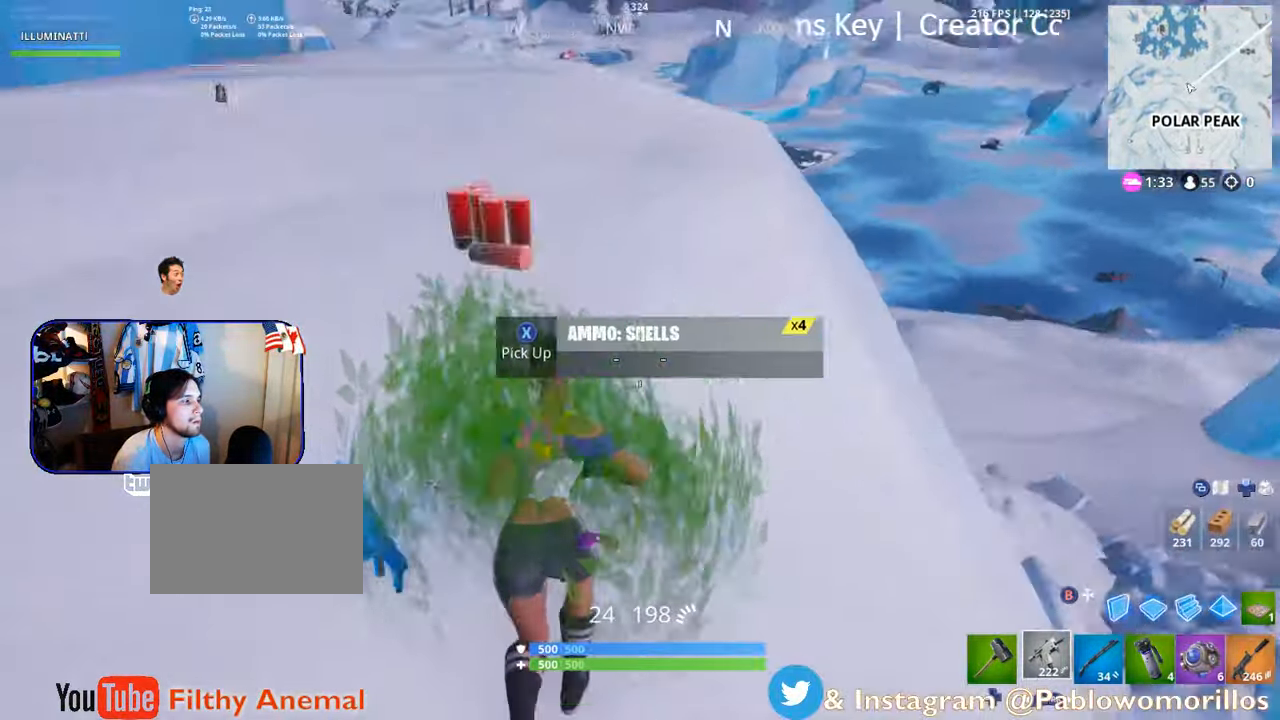
{"buttons": [], "left_stick": "up", "right_stick": "center", "events": [[17, "left_stick", "up"], [100, "right_stick", "center"], [200, "A", "down"], [317, "A", "up"]]}
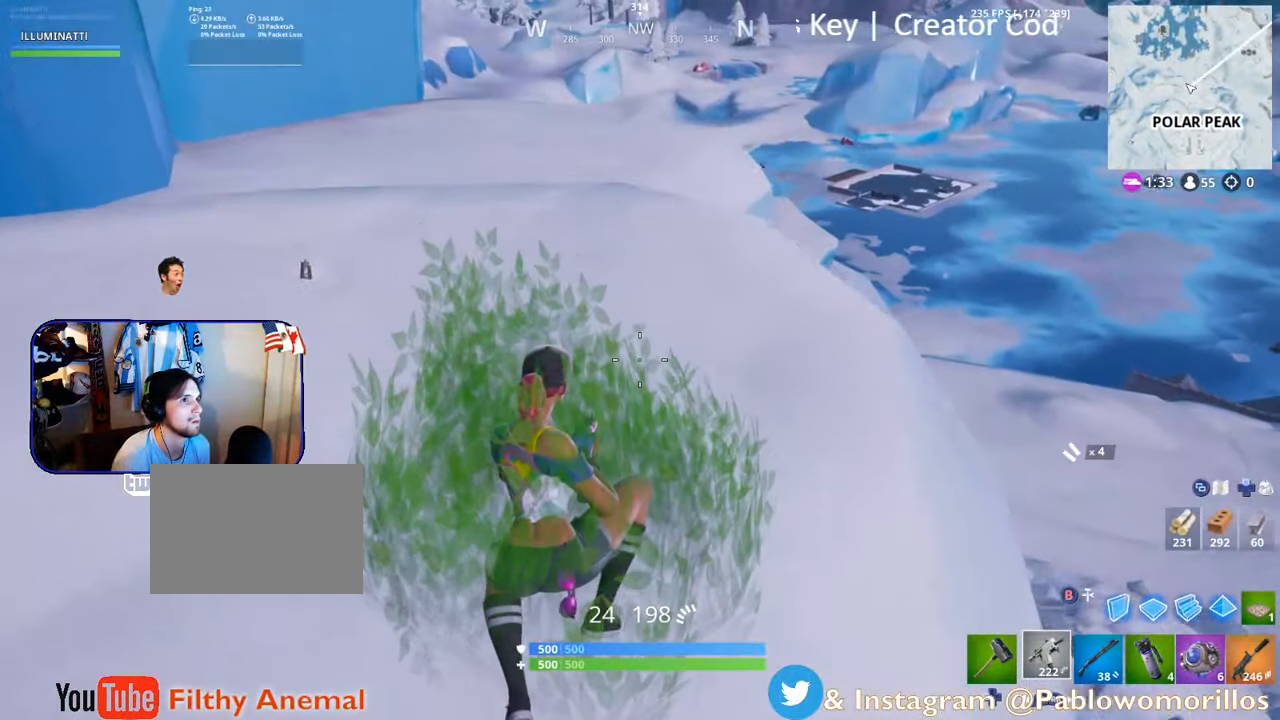
{"buttons": [], "left_stick": "up-right", "right_stick": "right", "events": [[367, "right_stick", "right"], [384, "left_stick", "up-right"]]}
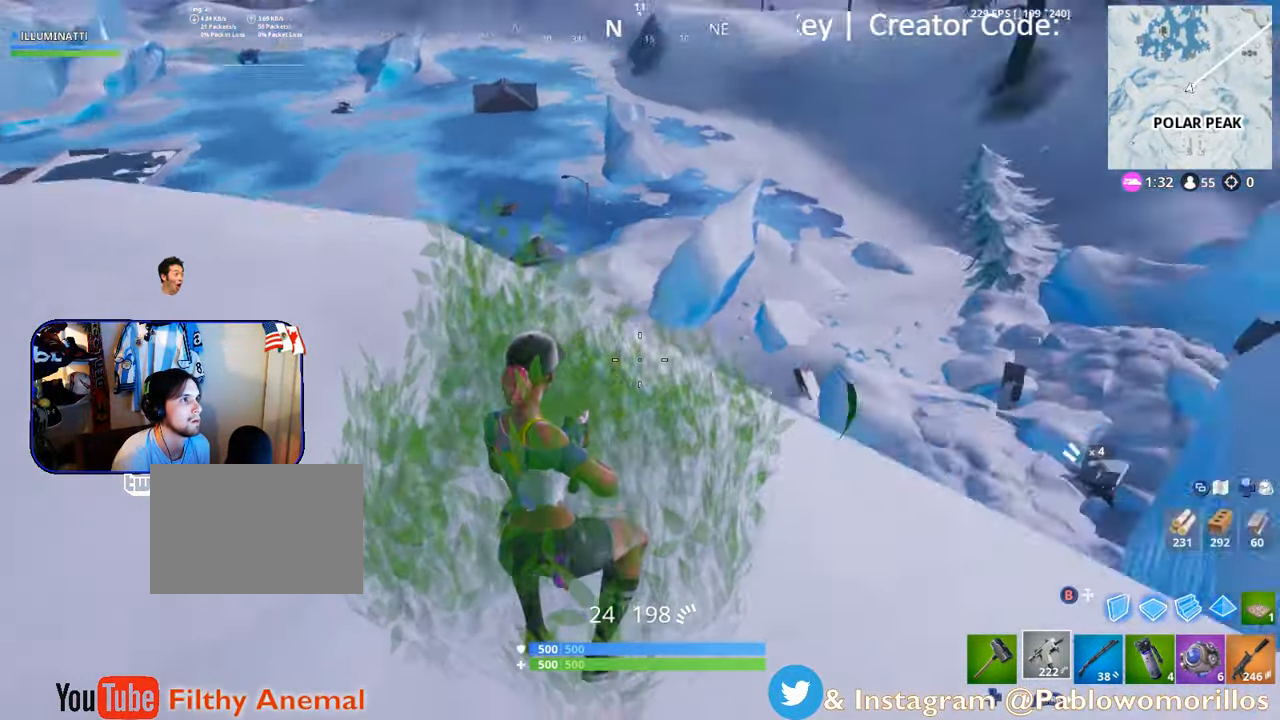
{"buttons": [], "left_stick": "right", "right_stick": "center", "events": [[134, "right_stick", "center"], [267, "right_stick", "down-right"], [367, "left_stick", "right"], [484, "right_stick", "center"]]}
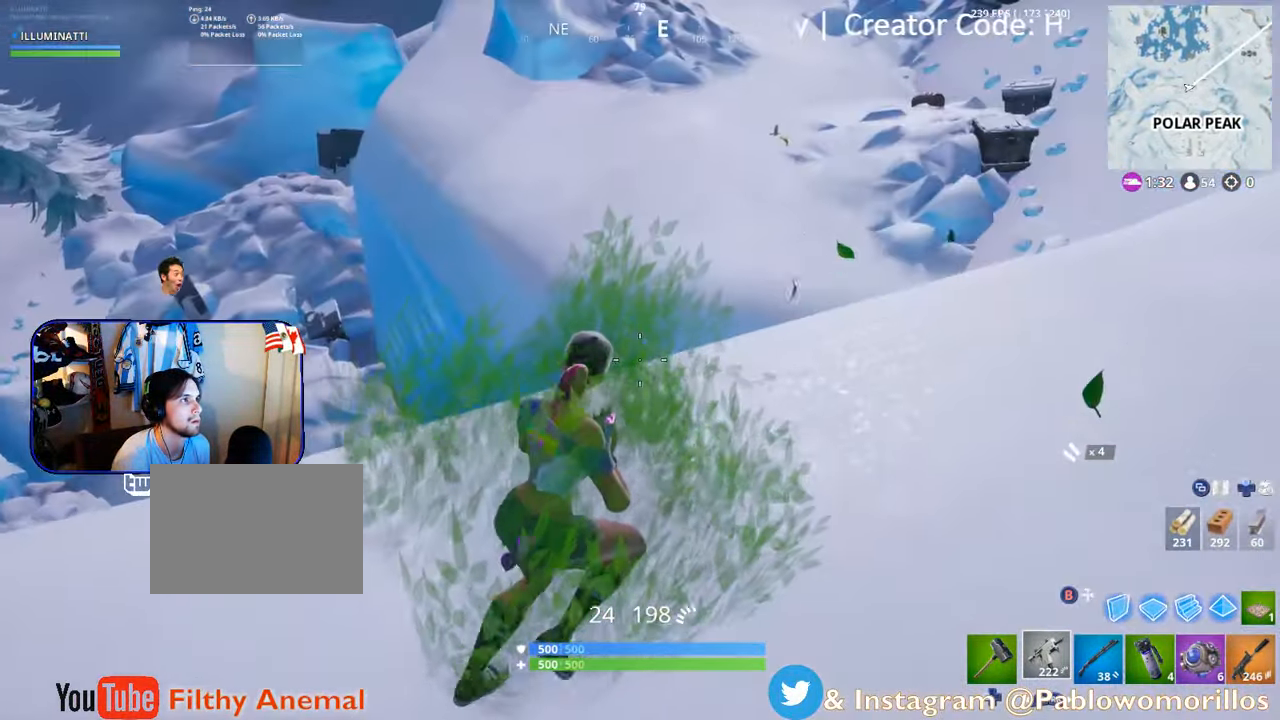
{"buttons": [], "left_stick": "right", "right_stick": "center", "events": [[134, "A", "down"], [300, "A", "up"]]}
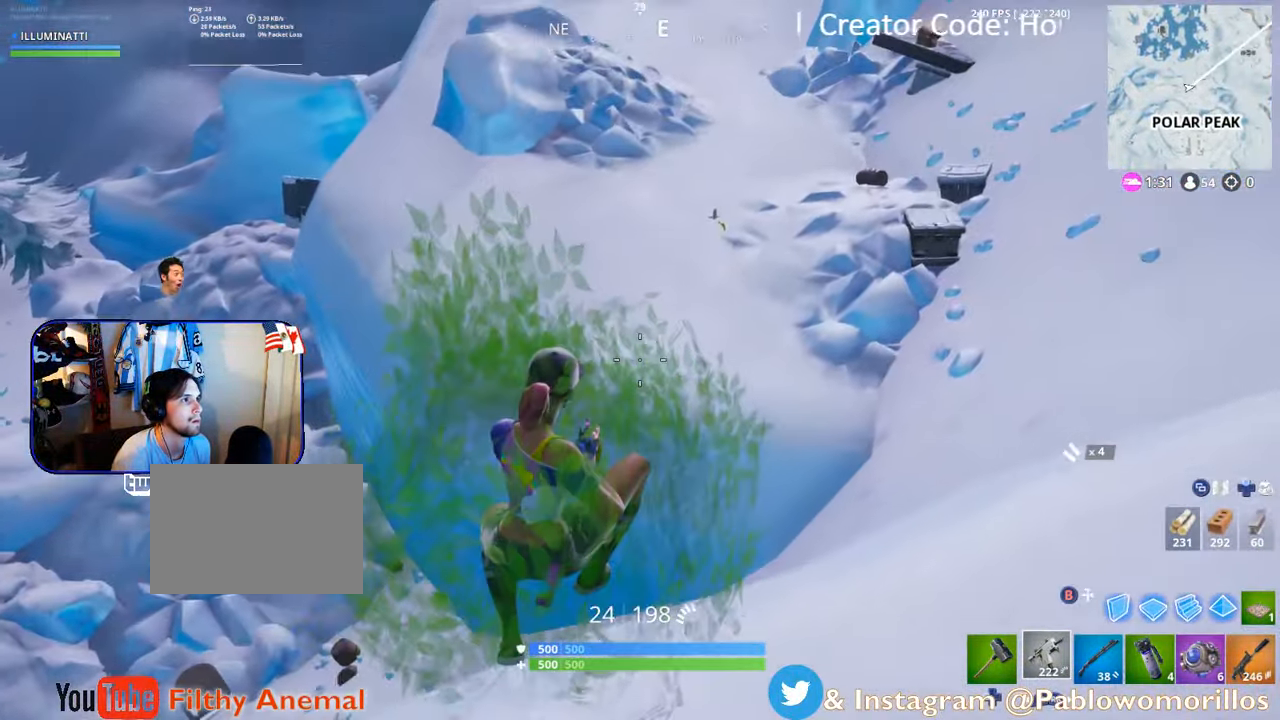
{"buttons": [], "left_stick": "up-right", "right_stick": "center", "events": [[100, "right_stick", "right"], [150, "right_stick", "up-right"], [216, "left_stick", "up-right"], [300, "right_stick", "center"]]}
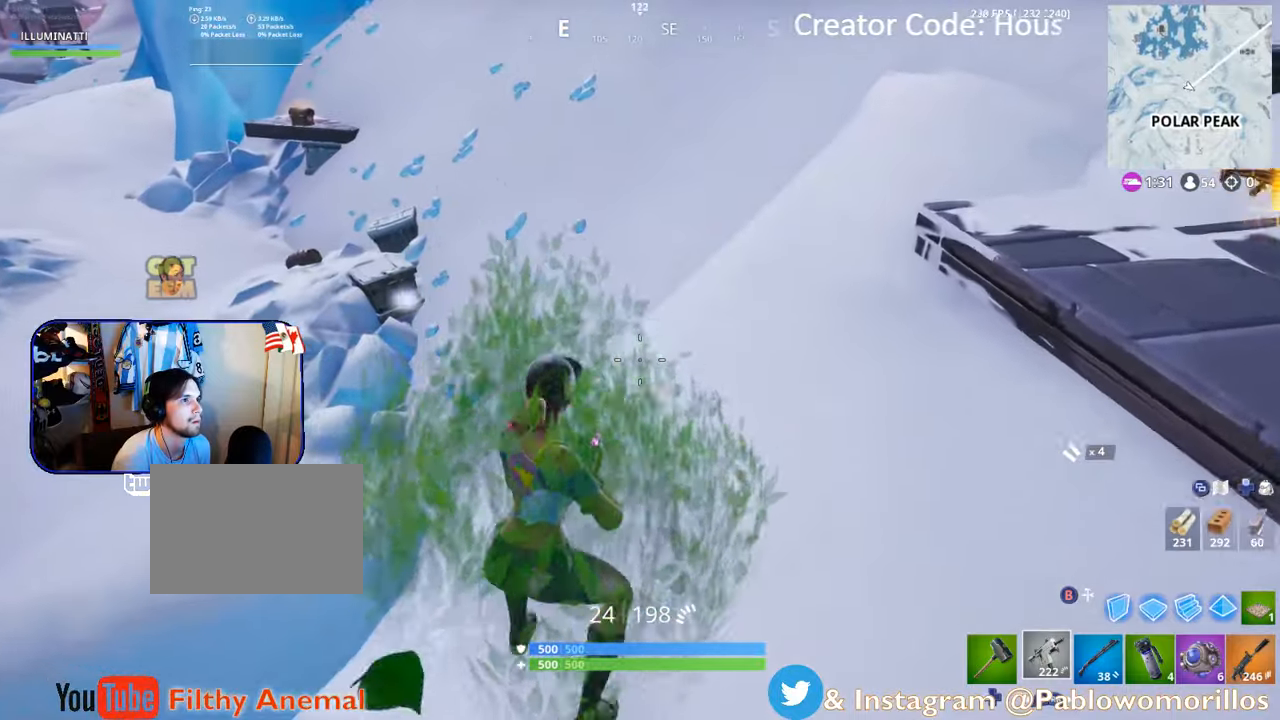
{"buttons": [], "left_stick": "up-right", "right_stick": "center", "events": []}
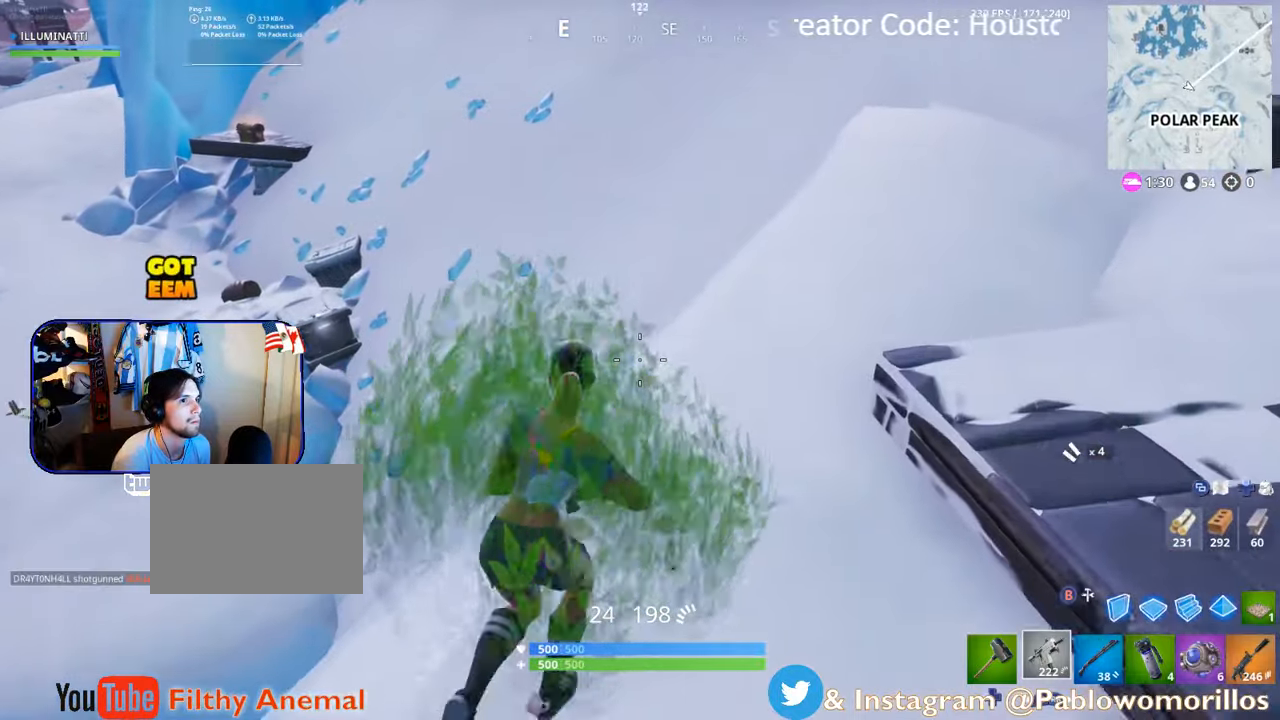
{"buttons": [], "left_stick": "up-right", "right_stick": "center", "events": [[266, "A", "down"], [383, "A", "up"]]}
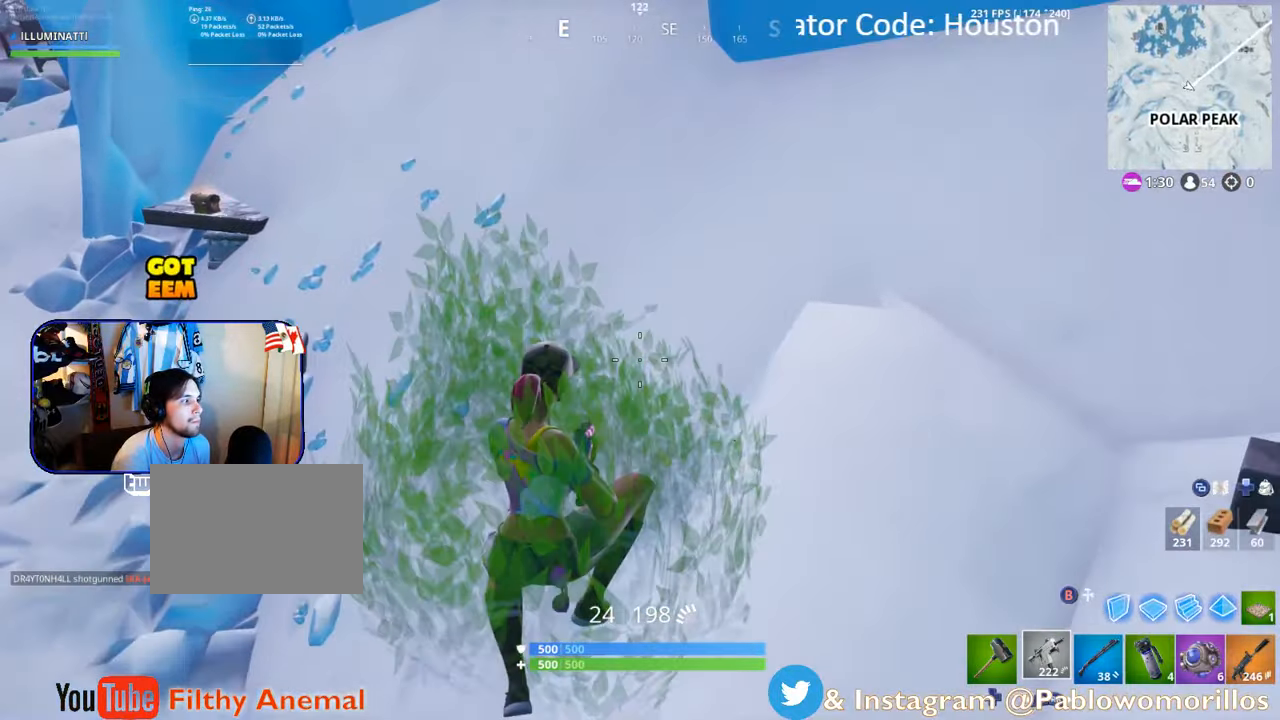
{"buttons": [], "left_stick": "up-right", "right_stick": "center", "events": [[150, "L1", "down"], [283, "L1", "up"]]}
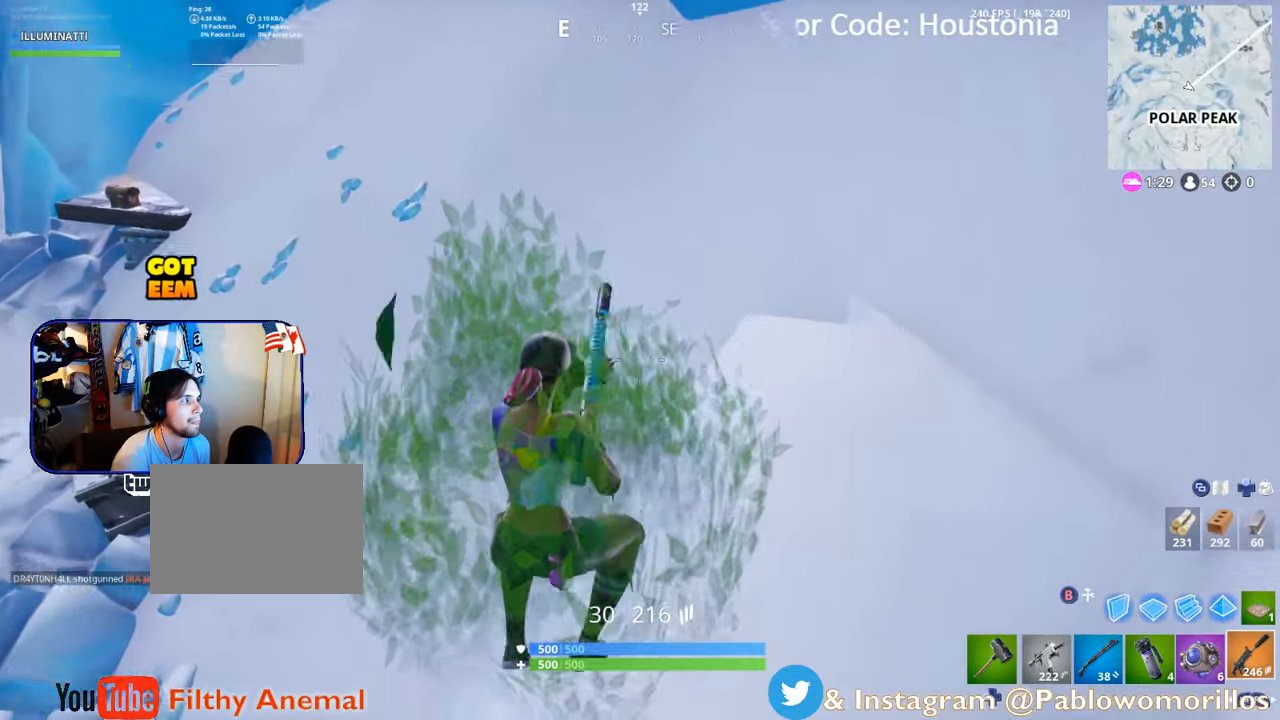
{"buttons": ["A"], "left_stick": "up-right", "right_stick": "center", "events": [[116, "right_stick", "down-left"], [316, "right_stick", "center"], [483, "A", "down"]]}
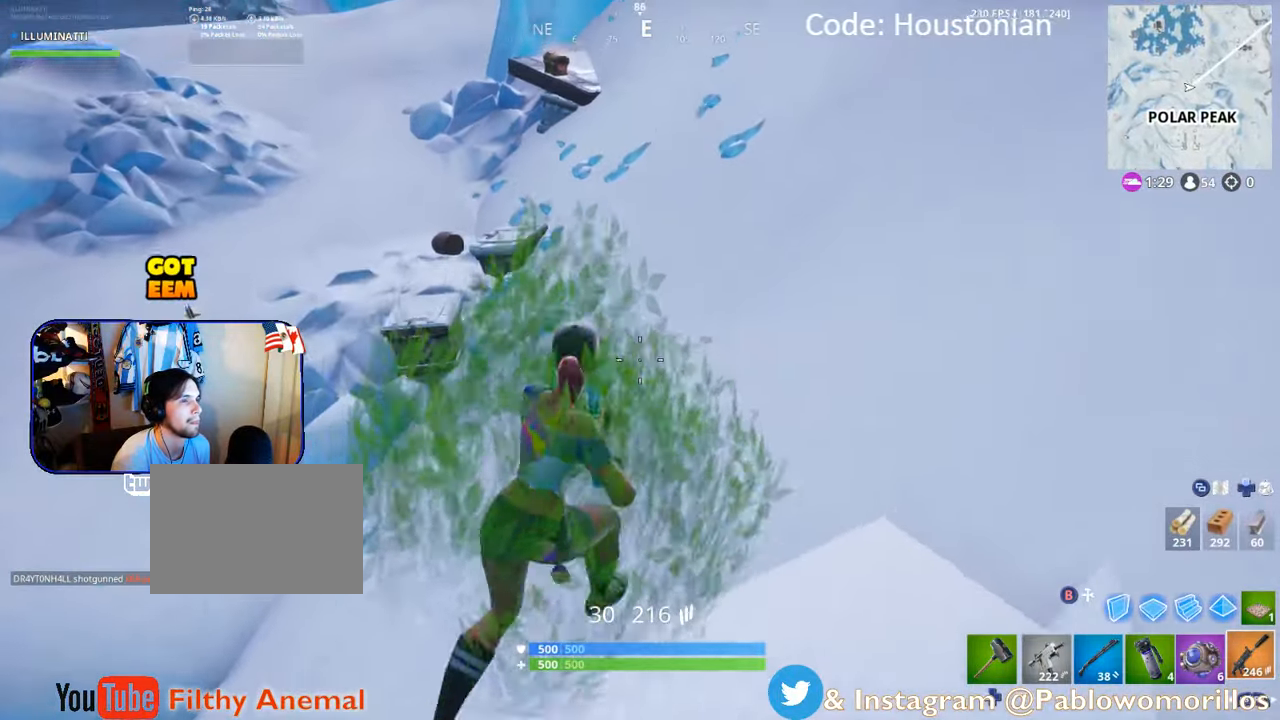
{"buttons": [], "left_stick": "up-right", "right_stick": "left", "events": [[150, "A", "up"], [400, "right_stick", "left"]]}
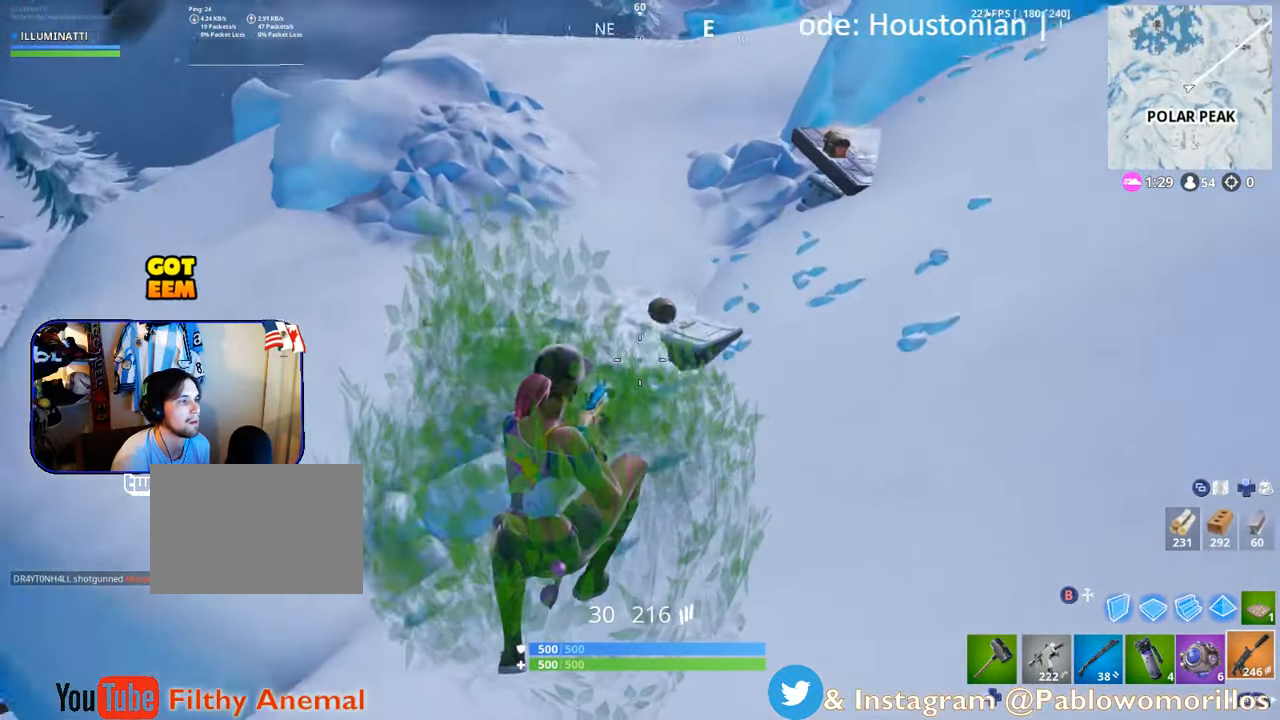
{"buttons": [], "left_stick": "up-right", "right_stick": "center", "events": [[16, "right_stick", "center"], [366, "right_stick", "left"], [483, "right_stick", "center"]]}
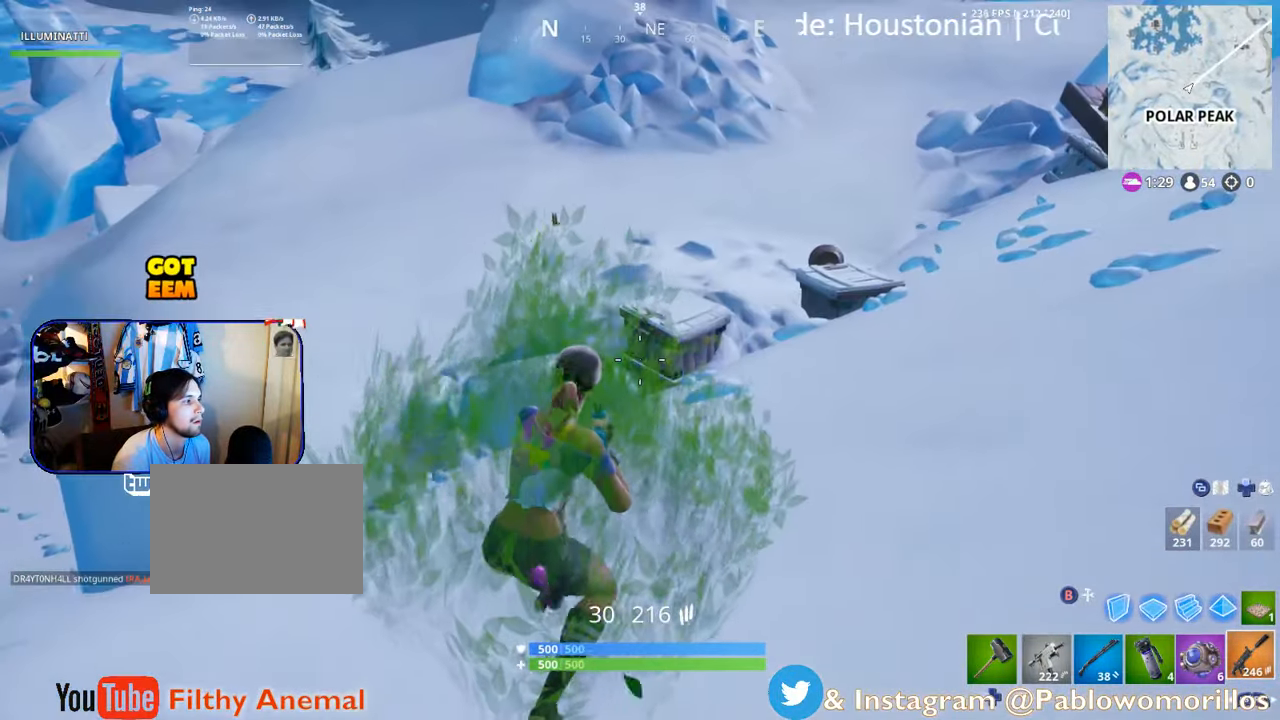
{"buttons": [], "left_stick": "up", "right_stick": "center", "events": [[333, "left_stick", "up"]]}
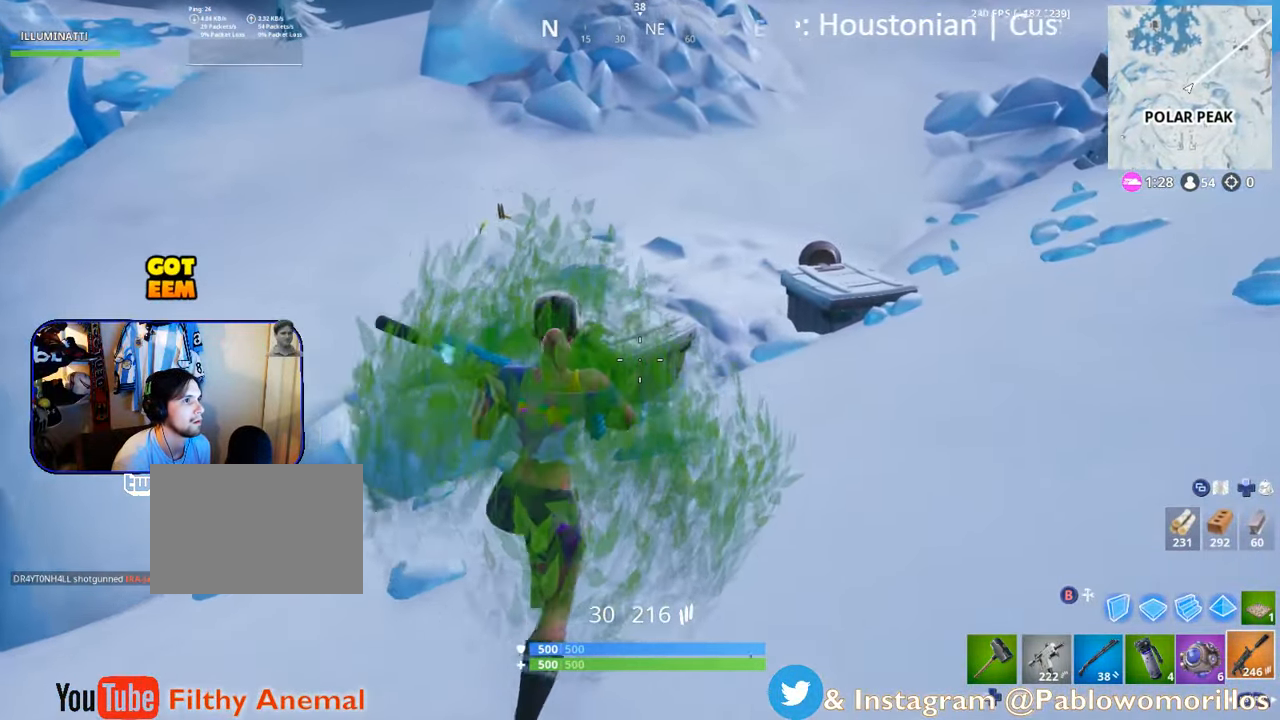
{"buttons": [], "left_stick": "up-left", "right_stick": "center", "events": [[350, "left_stick", "up-left"]]}
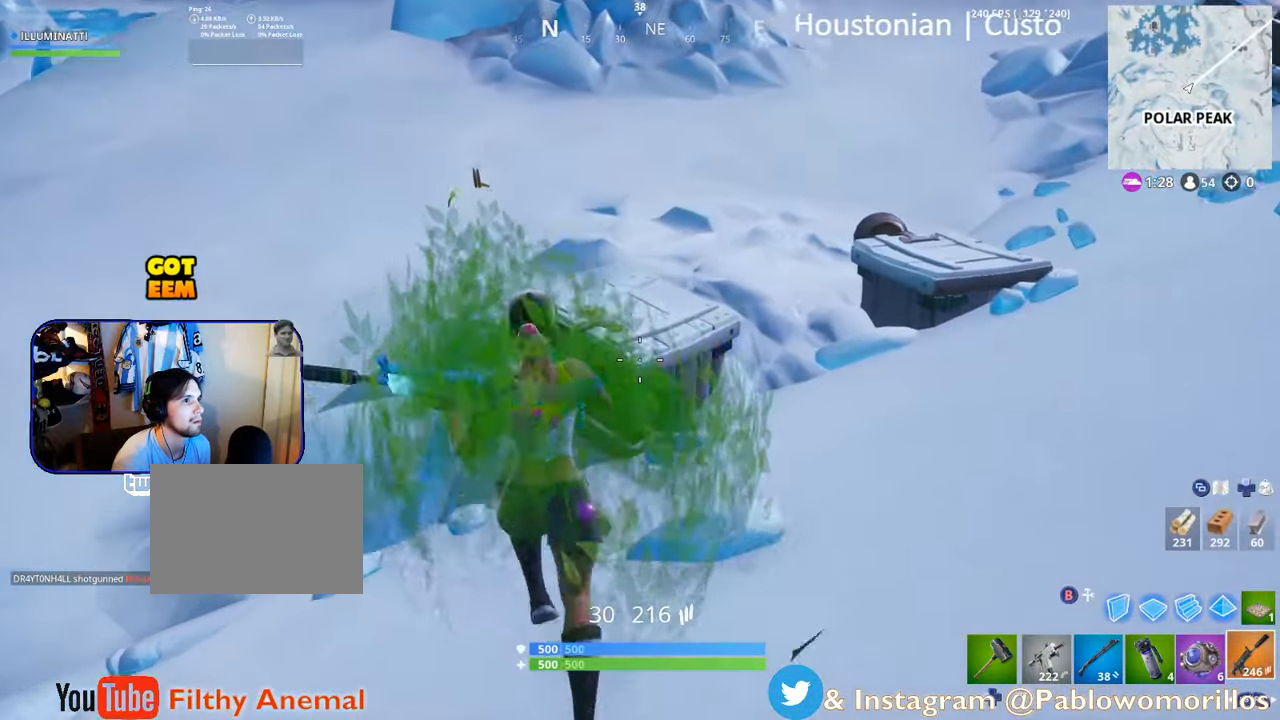
{"buttons": [], "left_stick": "up-left", "right_stick": "center", "events": [[116, "A", "down"], [150, "A", "up"], [366, "SELECT", "down"], [500, "SELECT", "up"]]}
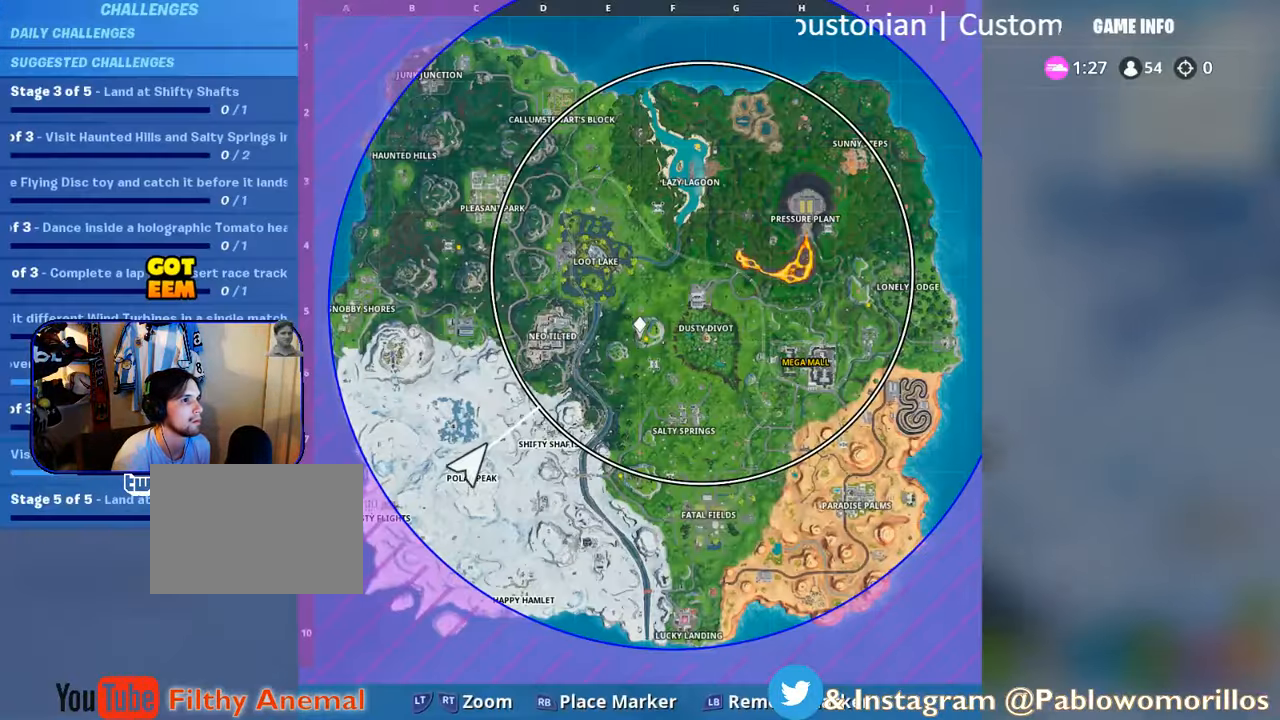
{"buttons": [], "left_stick": "up-left", "right_stick": "center", "events": [[117, "SELECT", "down"], [217, "SELECT", "up"]]}
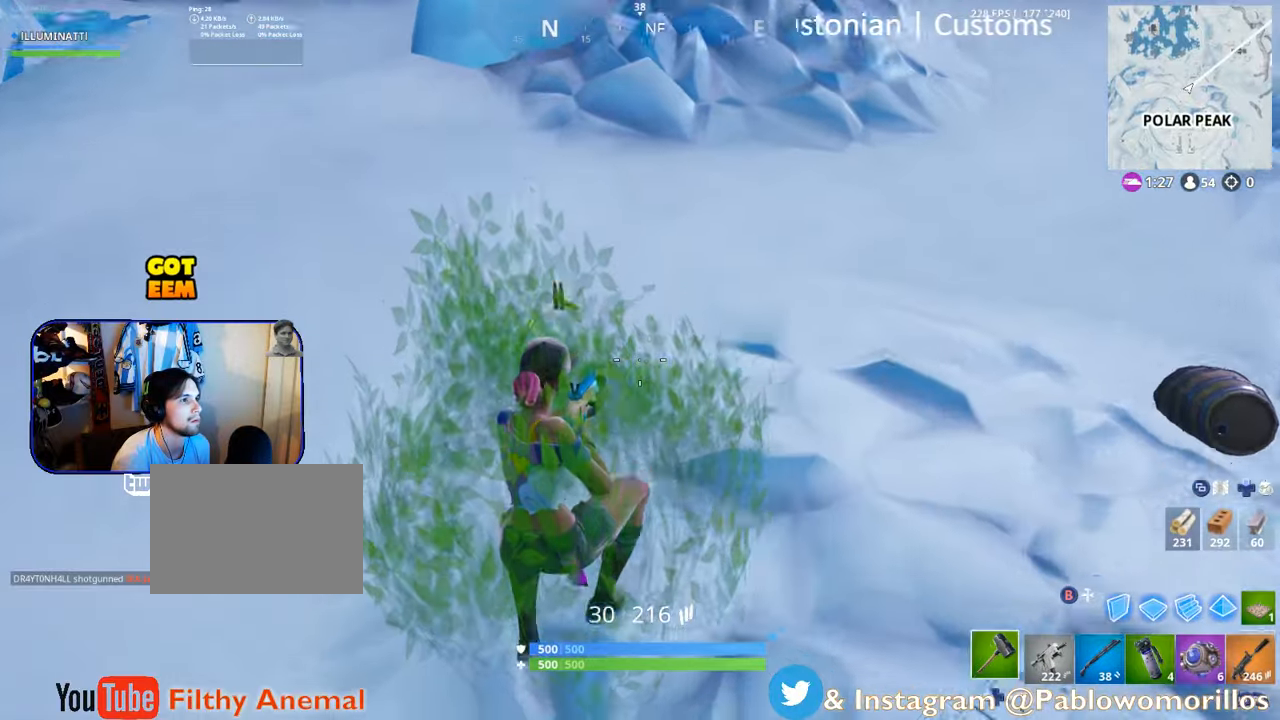
{"buttons": [], "left_stick": "up-left", "right_stick": "center", "events": [[17, "DPAD_LEFT", "down"], [150, "DPAD_LEFT", "up"], [383, "X", "down"], [467, "X", "up"]]}
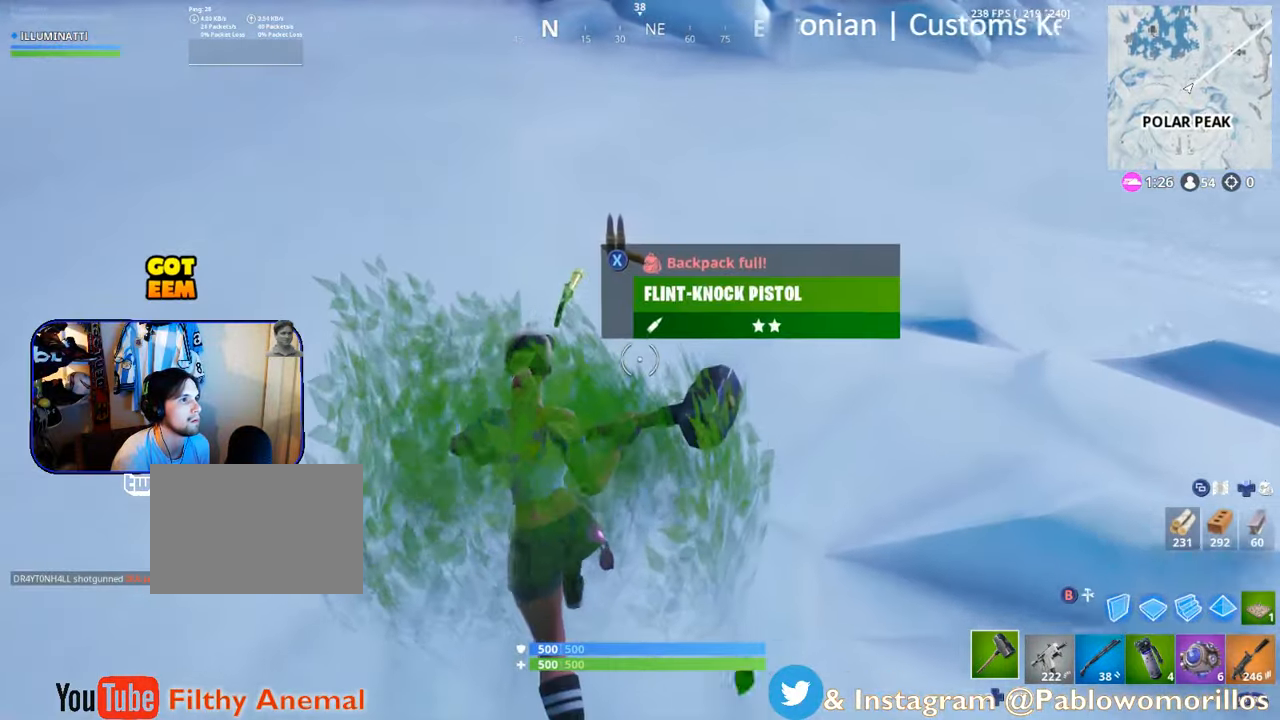
{"buttons": [], "left_stick": "up-right", "right_stick": "up-right", "events": [[67, "X", "down"], [67, "left_stick", "up"], [167, "X", "up"], [233, "X", "down"], [333, "X", "up"], [350, "left_stick", "up-right"], [483, "right_stick", "up-right"]]}
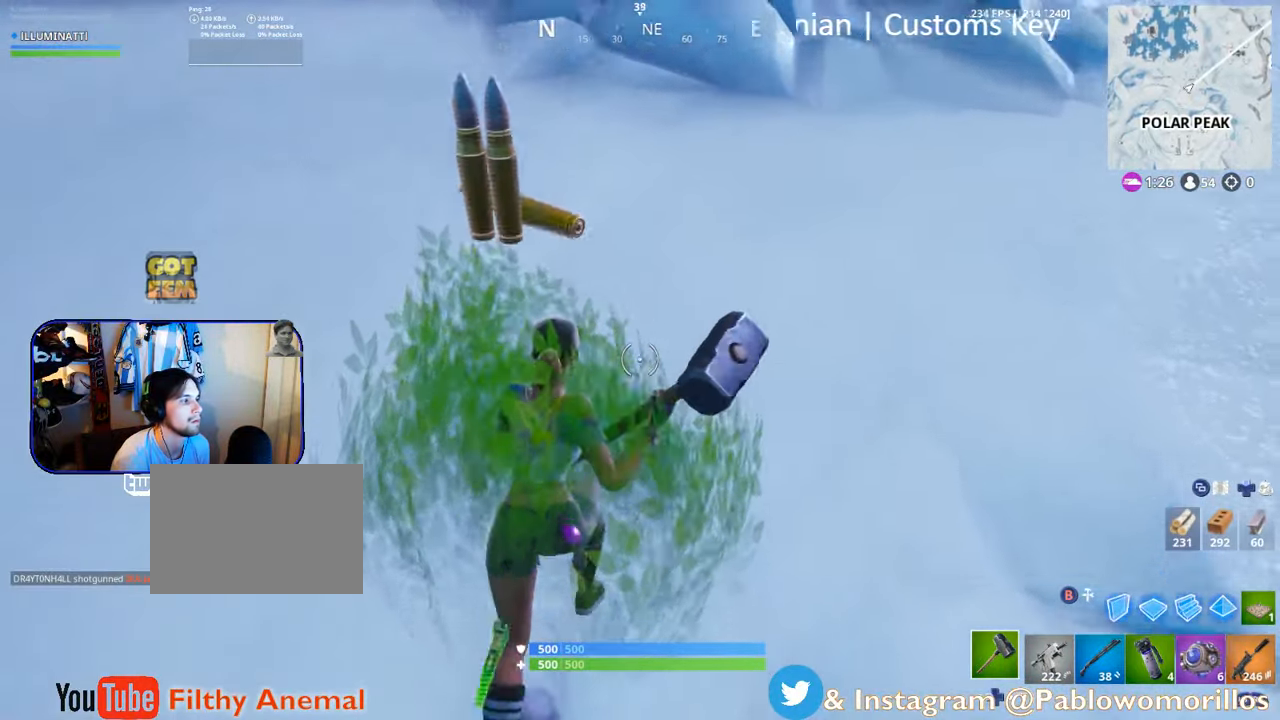
{"buttons": [], "left_stick": "up-right", "right_stick": "up-right", "events": [[250, "right_stick", "center"], [500, "right_stick", "up-right"]]}
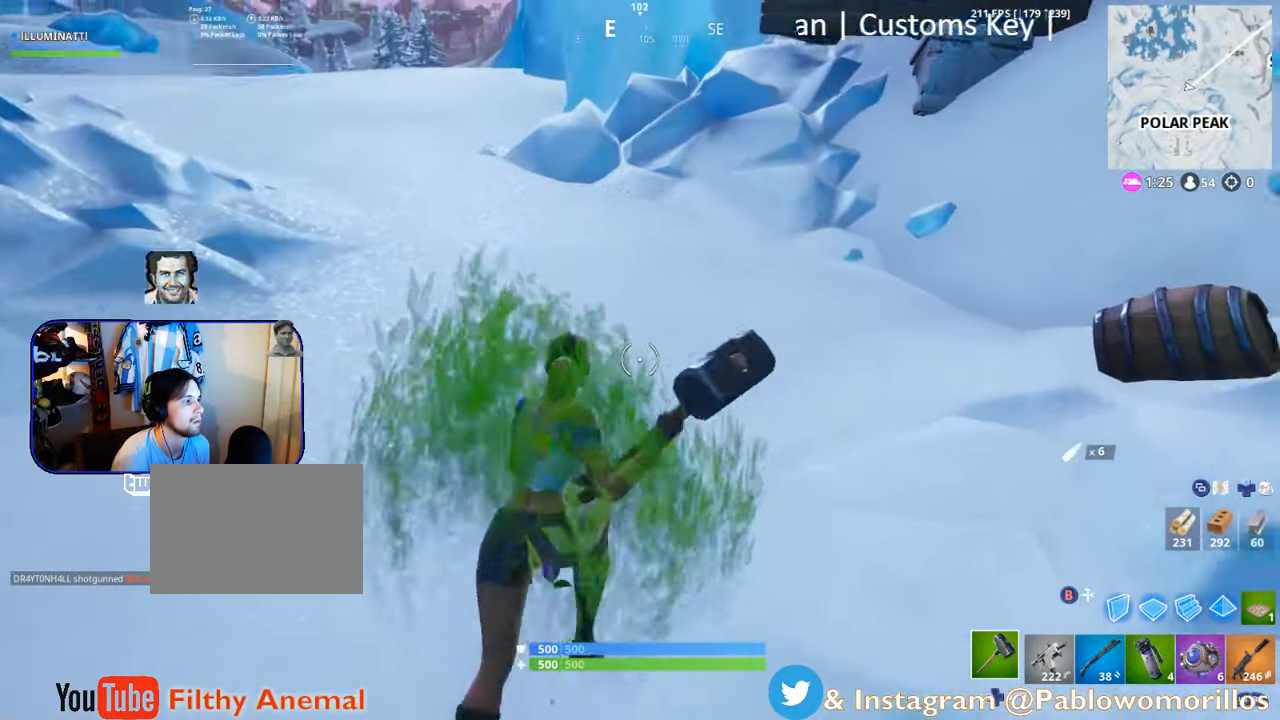
{"buttons": [], "left_stick": "up-right", "right_stick": "center", "events": [[167, "right_stick", "center"], [183, "L1", "down"], [383, "L1", "up"]]}